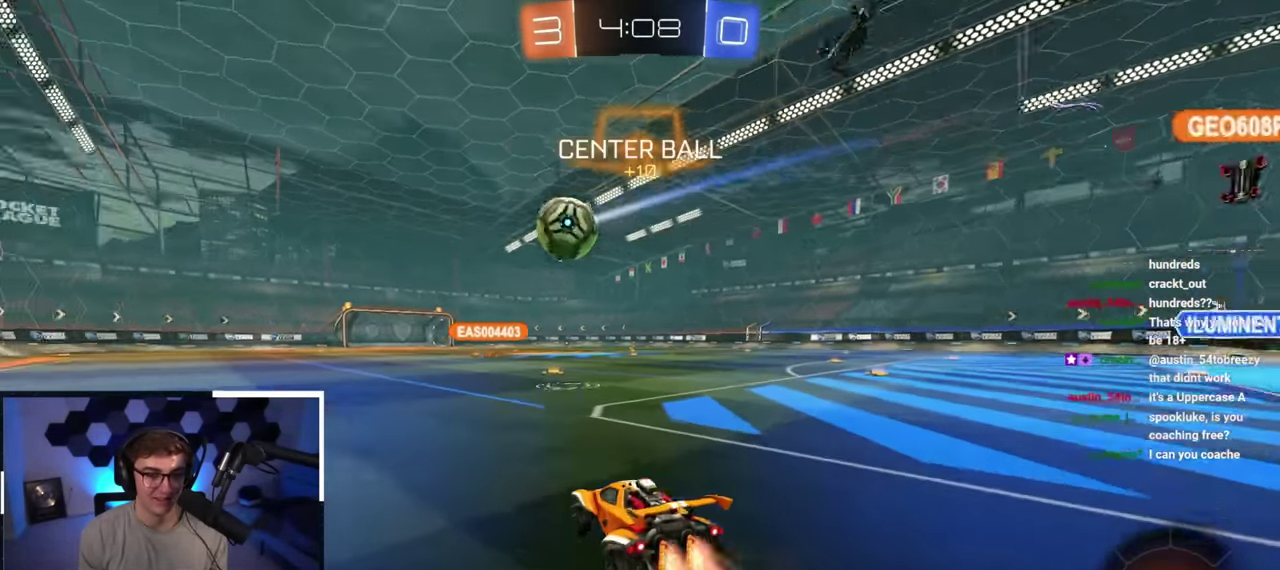
Gameplay with a controller (PlayStation layout); each line is a JSON object with the inputs held at the frame after it (dt_ms = milliseconds from this image to that frame). "button_events" lists button changes between this image and that frame as [ms after this image, input, new state], when the widget could be followed in between (sticks are given only as held states).
{"dt_ms": 400, "buttons": ["L2"], "left_stick": "up", "right_stick": "center", "button_events": [[17, "L2", "down"], [83, "TRIANGLE", "down"], [217, "TRIANGLE", "up"]]}
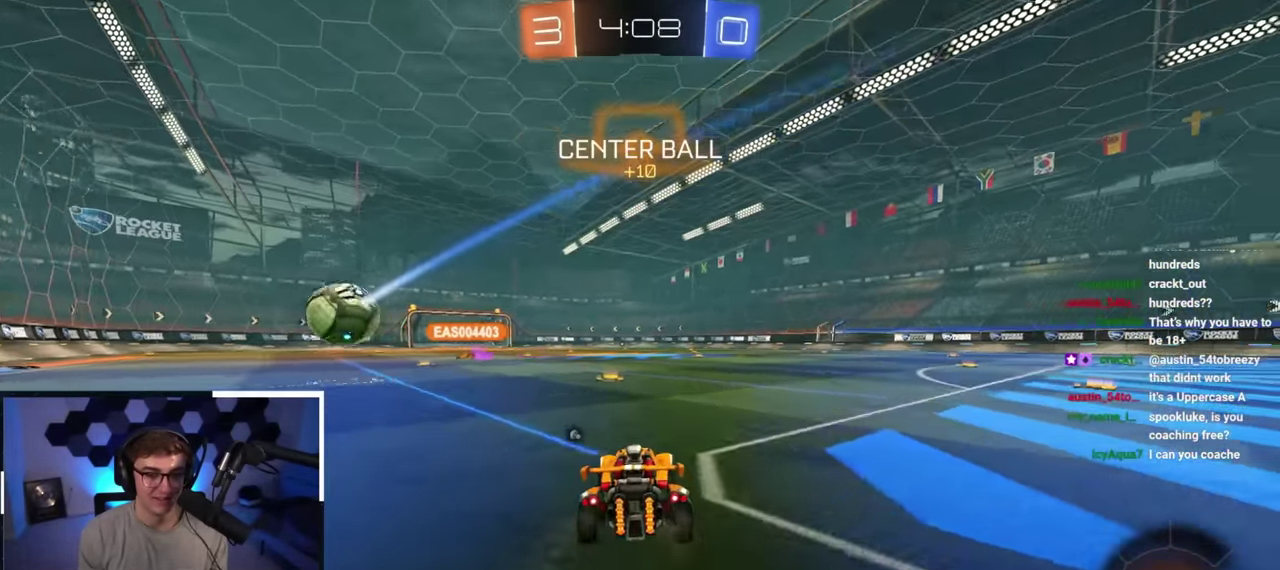
{"dt_ms": 800, "buttons": [], "left_stick": "center", "right_stick": "center", "button_events": [[67, "CROSS", "down"], [167, "CROSS", "up"], [233, "CROSS", "down"], [300, "CROSS", "up"], [333, "L2", "up"], [517, "TRIANGLE", "down"], [633, "TRIANGLE", "up"]]}
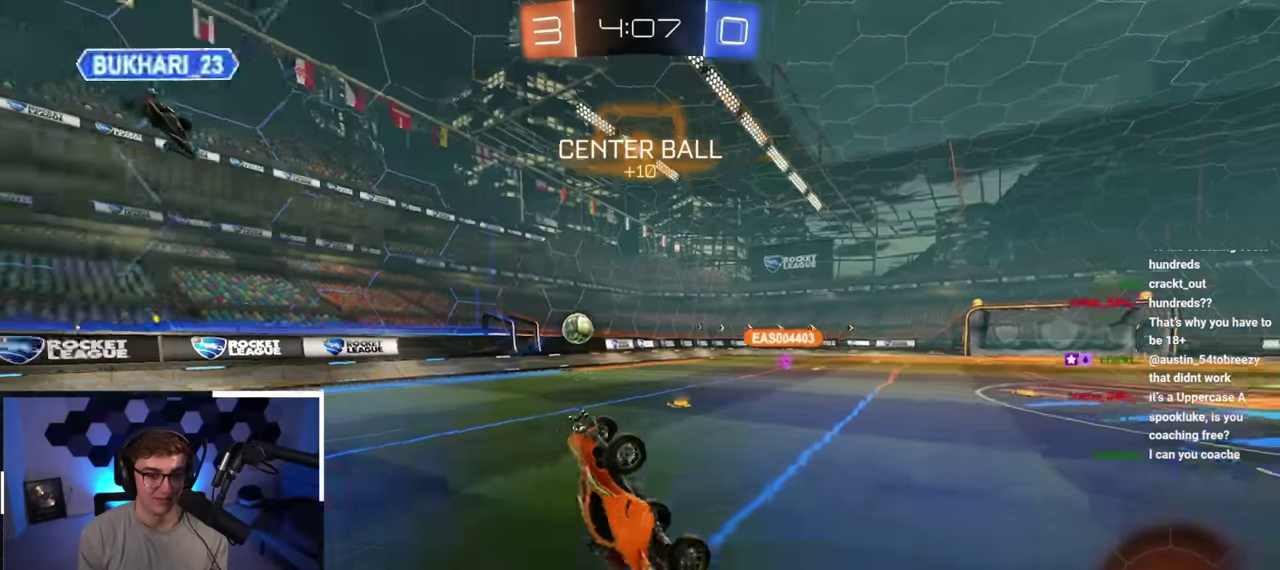
{"dt_ms": 300, "buttons": [], "left_stick": "center", "right_stick": "center", "button_events": []}
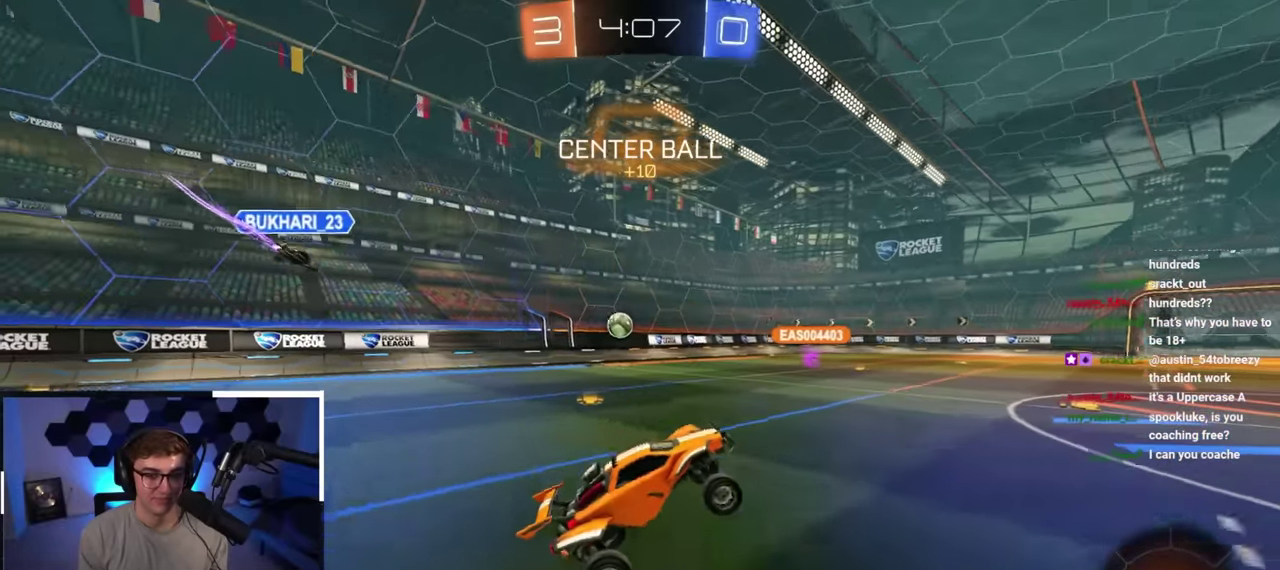
{"dt_ms": 500, "buttons": ["L2"], "left_stick": "up", "right_stick": "center", "button_events": [[250, "L2", "down"]]}
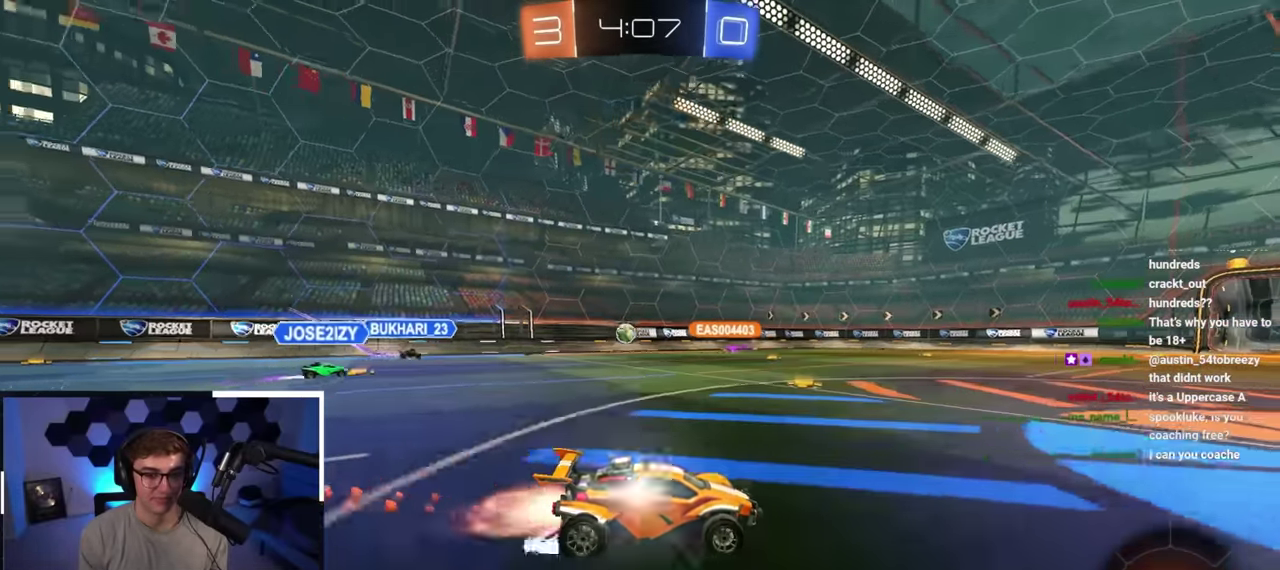
{"dt_ms": 300, "buttons": [], "left_stick": "up", "right_stick": "center", "button_events": [[167, "L2", "up"]]}
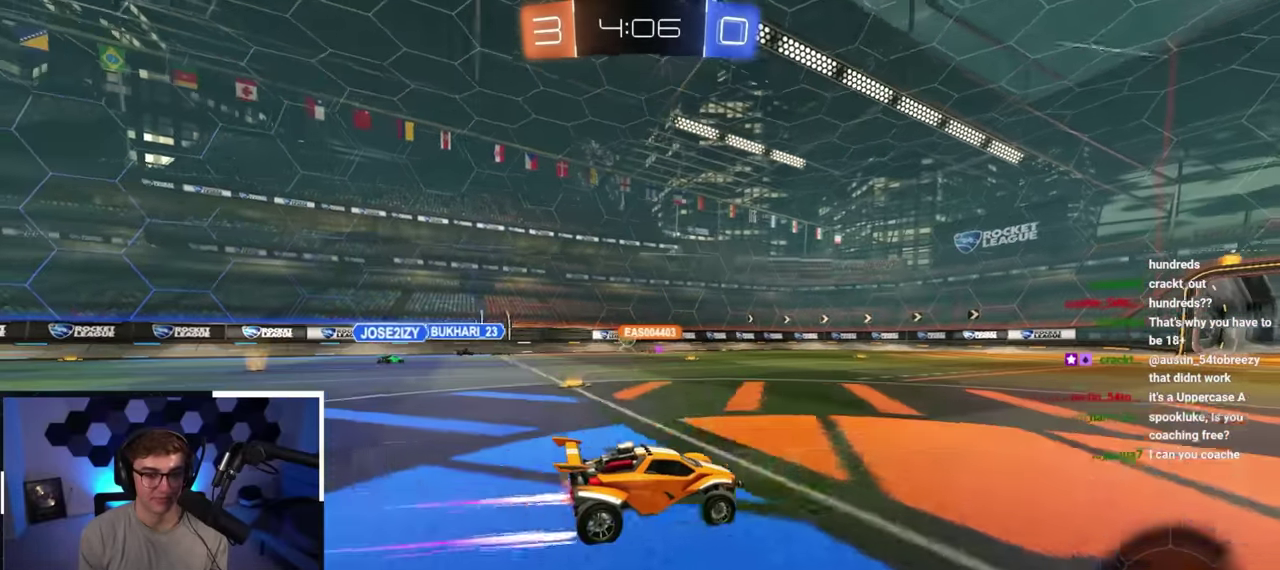
{"dt_ms": 800, "buttons": [], "left_stick": "up", "right_stick": "center", "button_events": []}
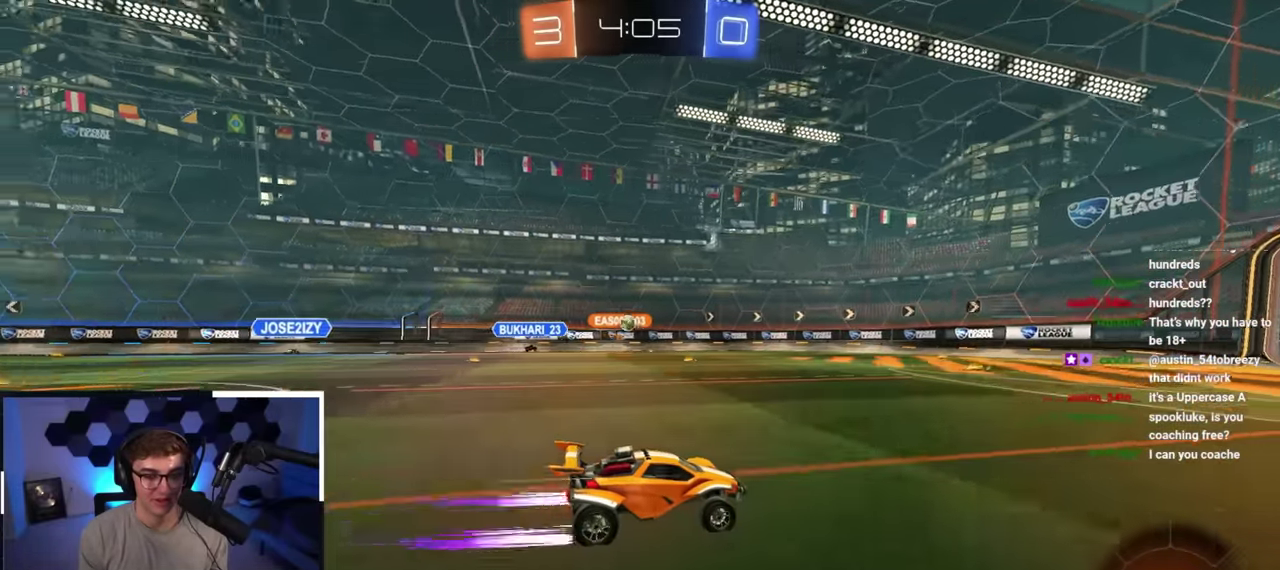
{"dt_ms": 400, "buttons": [], "left_stick": "up-right", "right_stick": "center", "button_events": []}
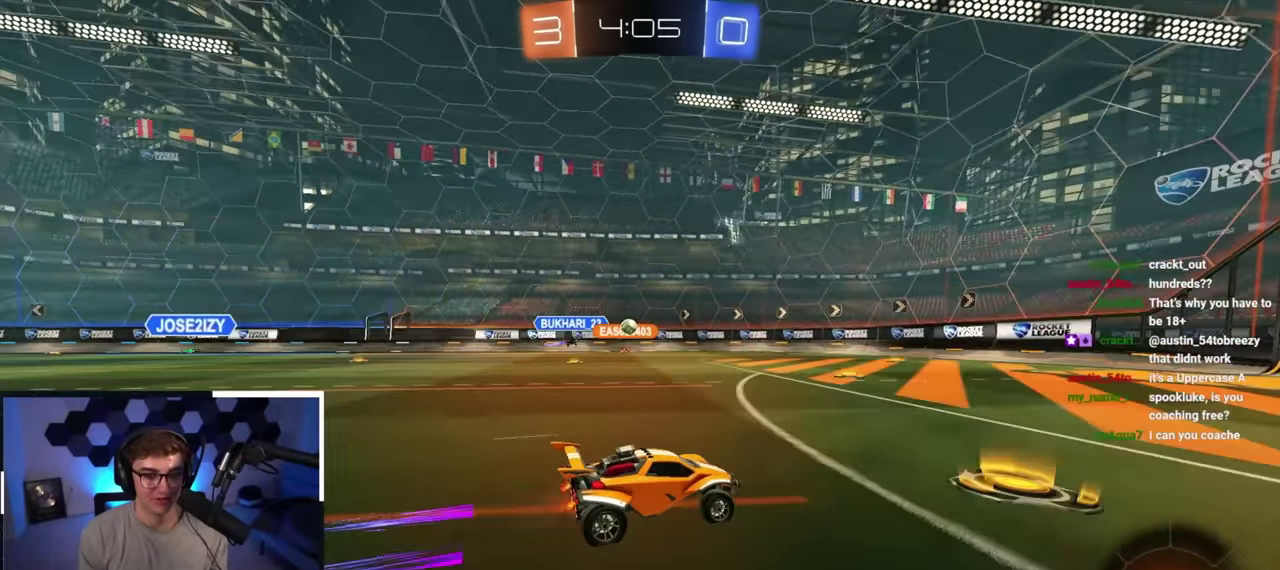
{"dt_ms": 600, "buttons": [], "left_stick": "center", "right_stick": "center", "button_events": []}
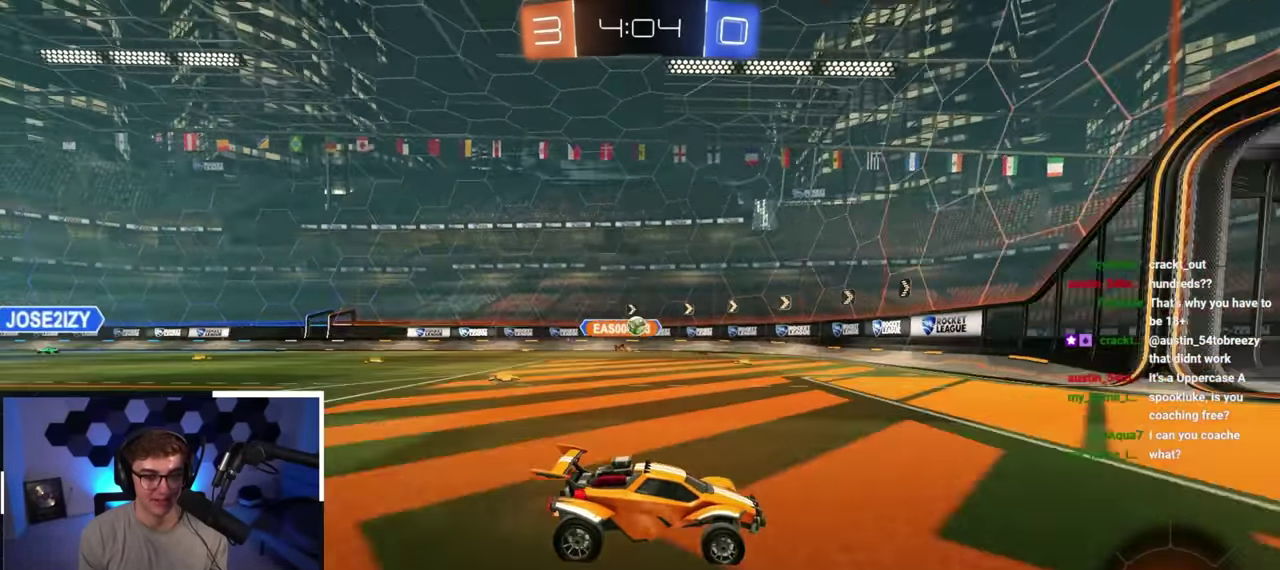
{"dt_ms": 400, "buttons": [], "left_stick": "down", "right_stick": "center", "button_events": [[183, "R1", "down"], [317, "R1", "up"]]}
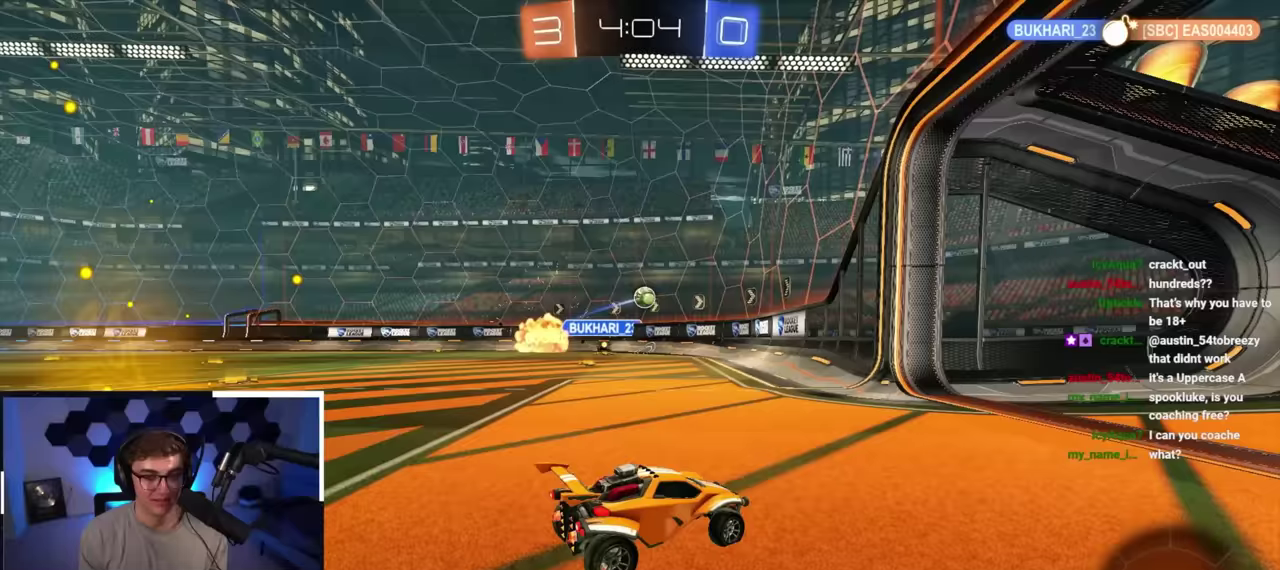
{"dt_ms": 400, "buttons": [], "left_stick": "up", "right_stick": "center", "button_events": []}
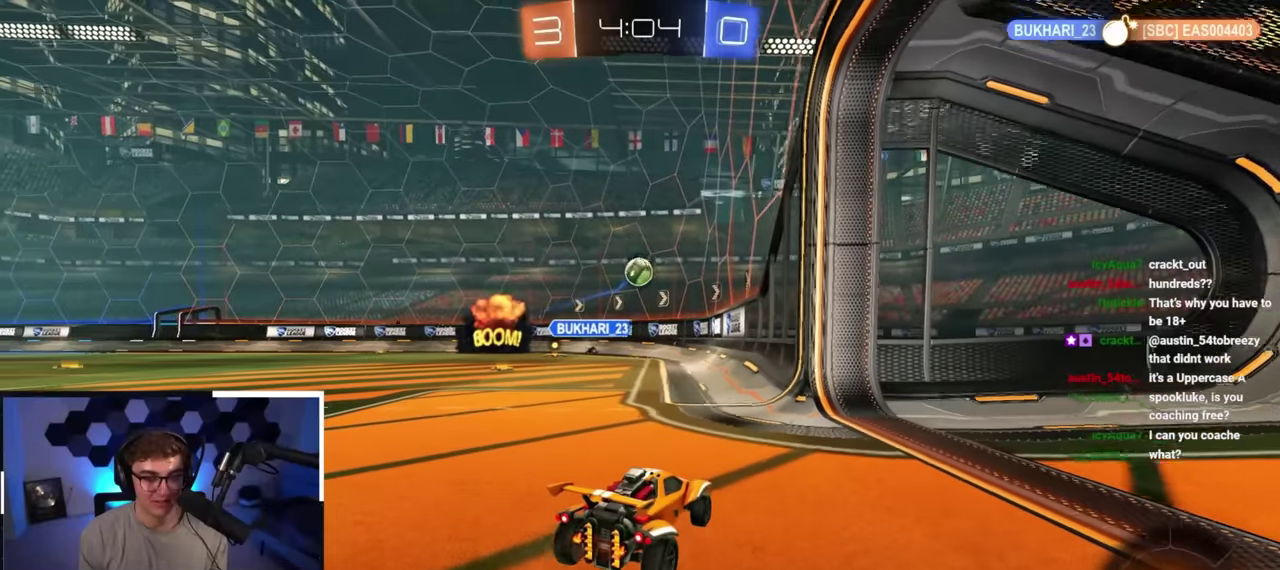
{"dt_ms": 800, "buttons": [], "left_stick": "down", "right_stick": "center", "button_events": [[383, "CROSS", "down"], [650, "CROSS", "up"]]}
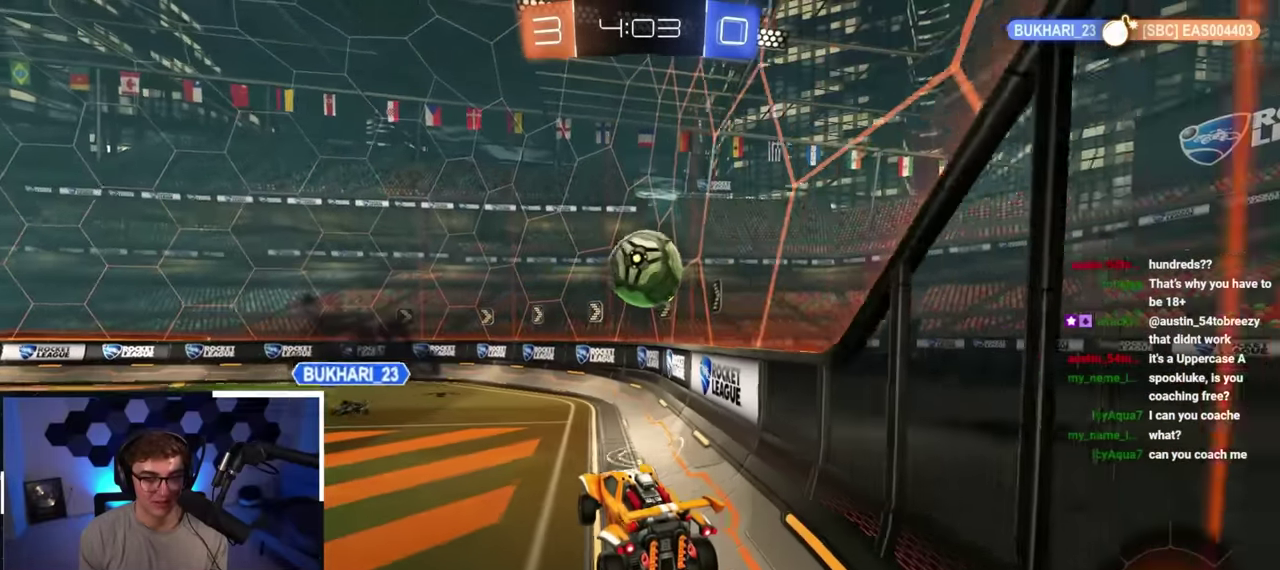
{"dt_ms": 300, "buttons": [], "left_stick": "up", "right_stick": "center", "button_events": []}
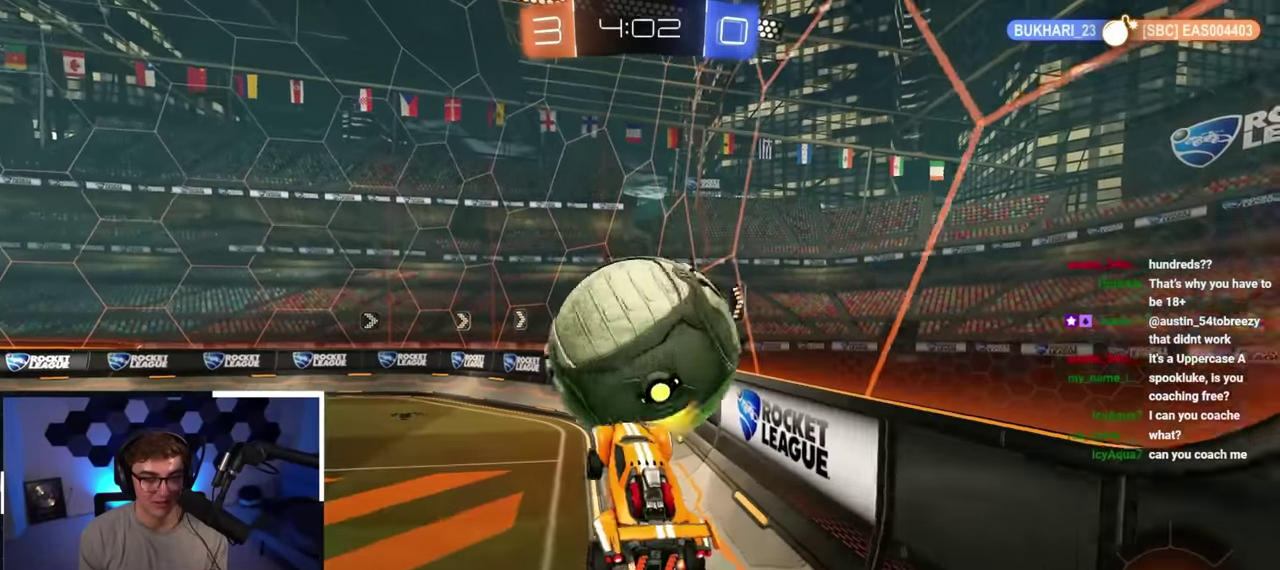
{"dt_ms": 600, "buttons": [], "left_stick": "left", "right_stick": "center", "button_events": []}
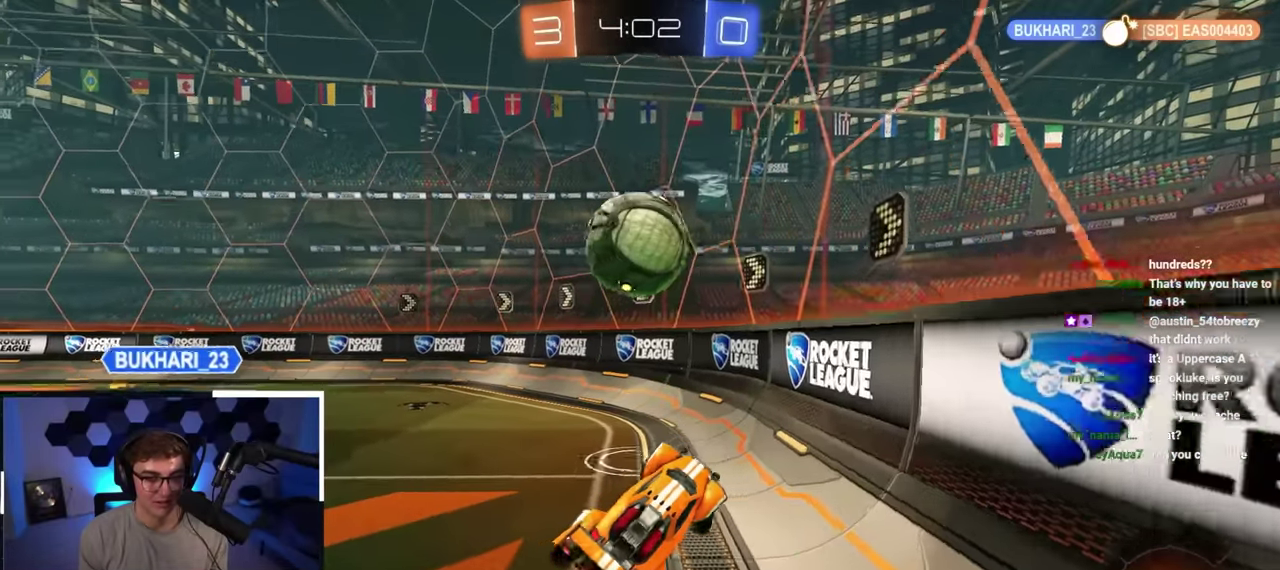
{"dt_ms": 400, "buttons": ["L2"], "left_stick": "up-right", "right_stick": "center", "button_events": [[133, "L2", "down"]]}
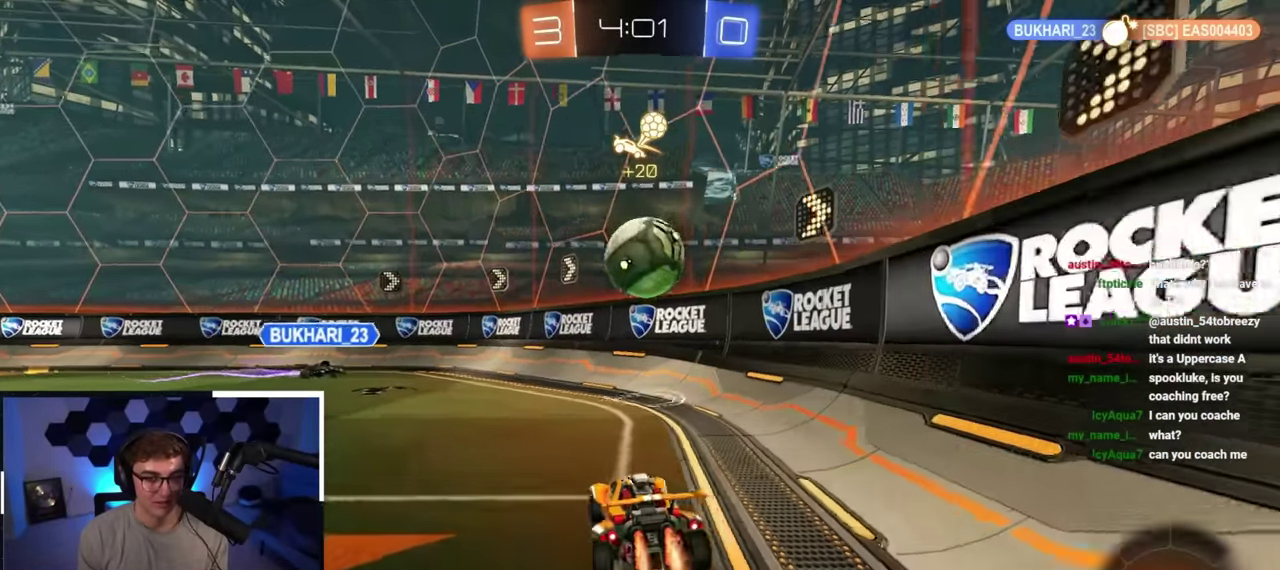
{"dt_ms": 400, "buttons": ["CROSS", "L2", "R1"], "left_stick": "up-left", "right_stick": "center", "button_events": [[183, "CROSS", "down"], [183, "R1", "down"]]}
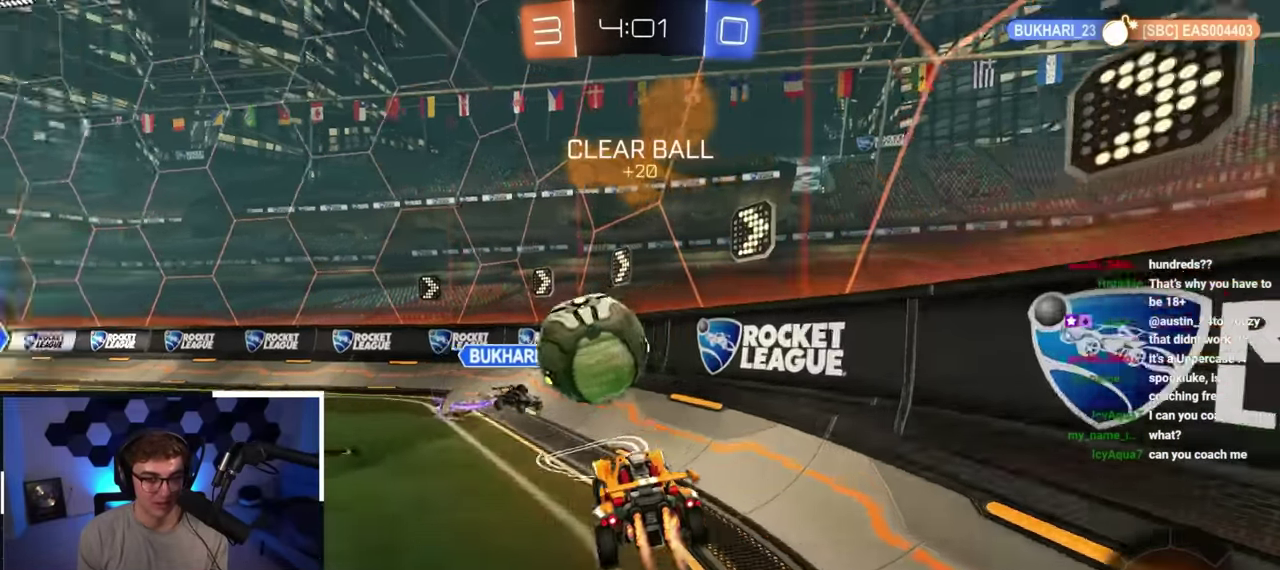
{"dt_ms": 800, "buttons": [], "left_stick": "up-left", "right_stick": "center", "button_events": [[50, "CROSS", "up"], [100, "R1", "up"], [117, "L2", "up"]]}
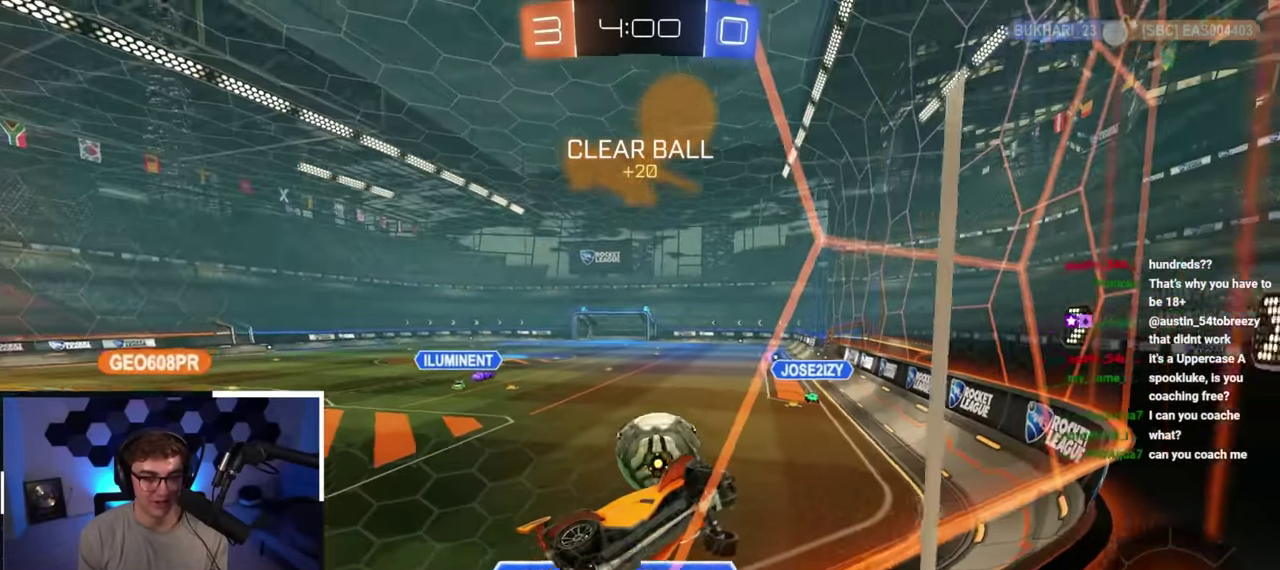
{"dt_ms": 300, "buttons": [], "left_stick": "up-left", "right_stick": "center", "button_events": []}
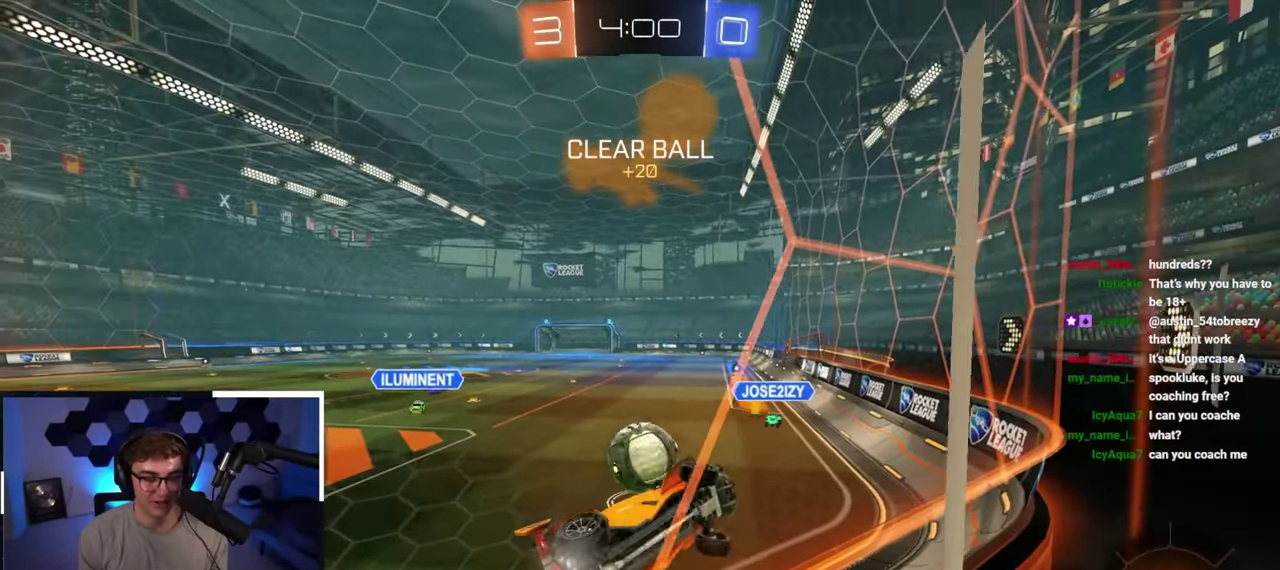
{"dt_ms": 700, "buttons": [], "left_stick": "up-left", "right_stick": "center", "button_events": []}
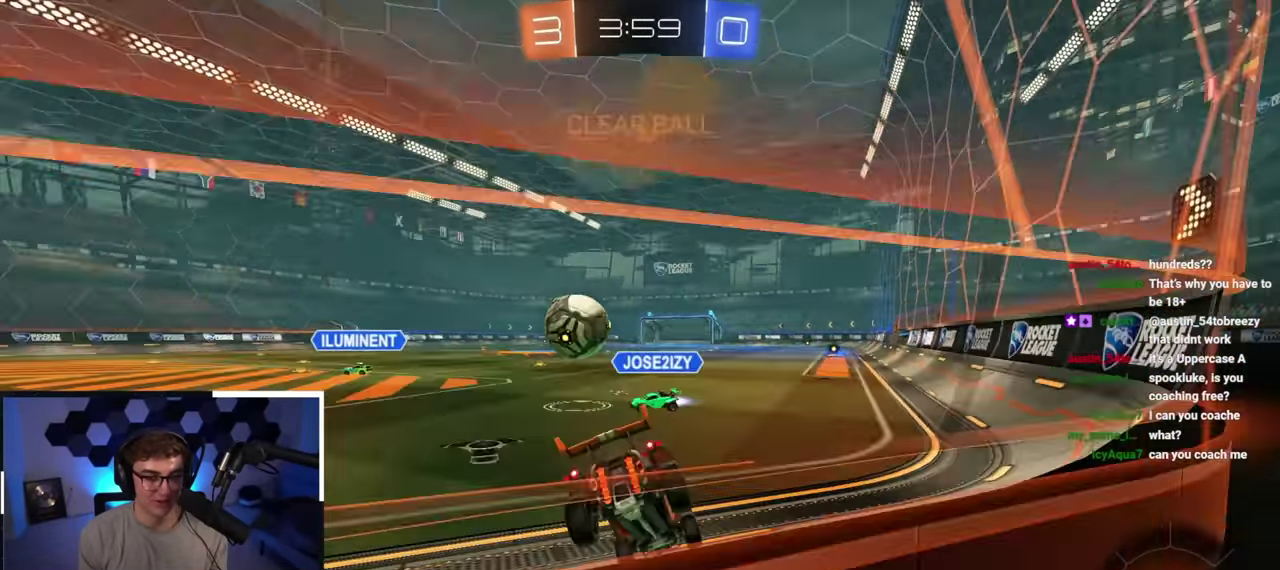
{"dt_ms": 300, "buttons": [], "left_stick": "up-left", "right_stick": "center", "button_events": []}
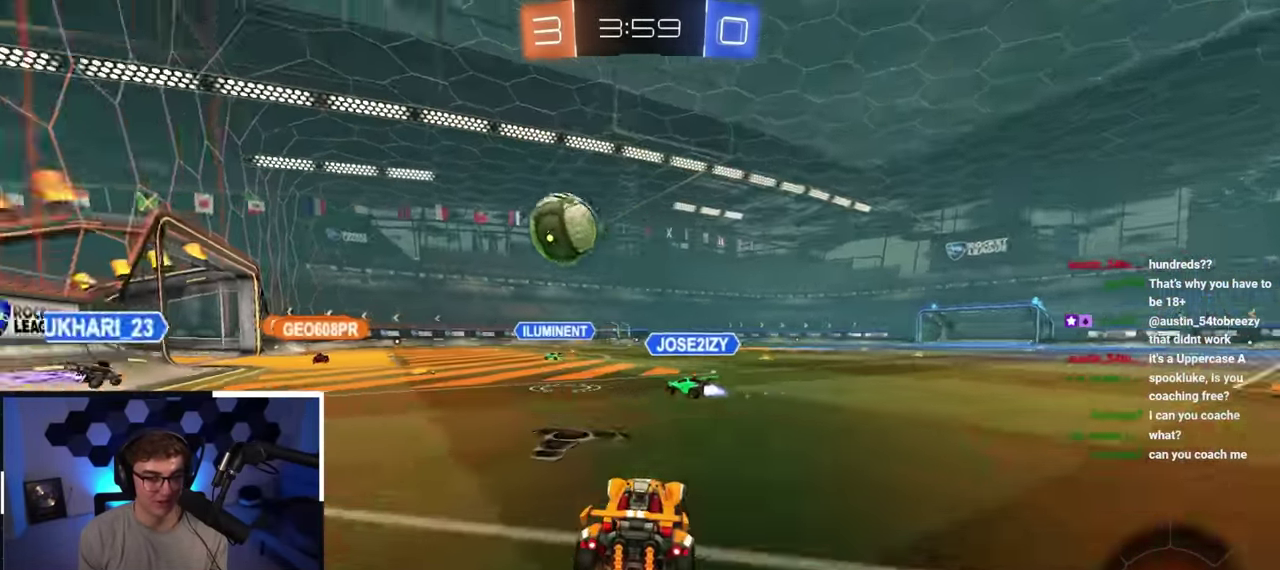
{"dt_ms": 500, "buttons": [], "left_stick": "center", "right_stick": "center", "button_events": []}
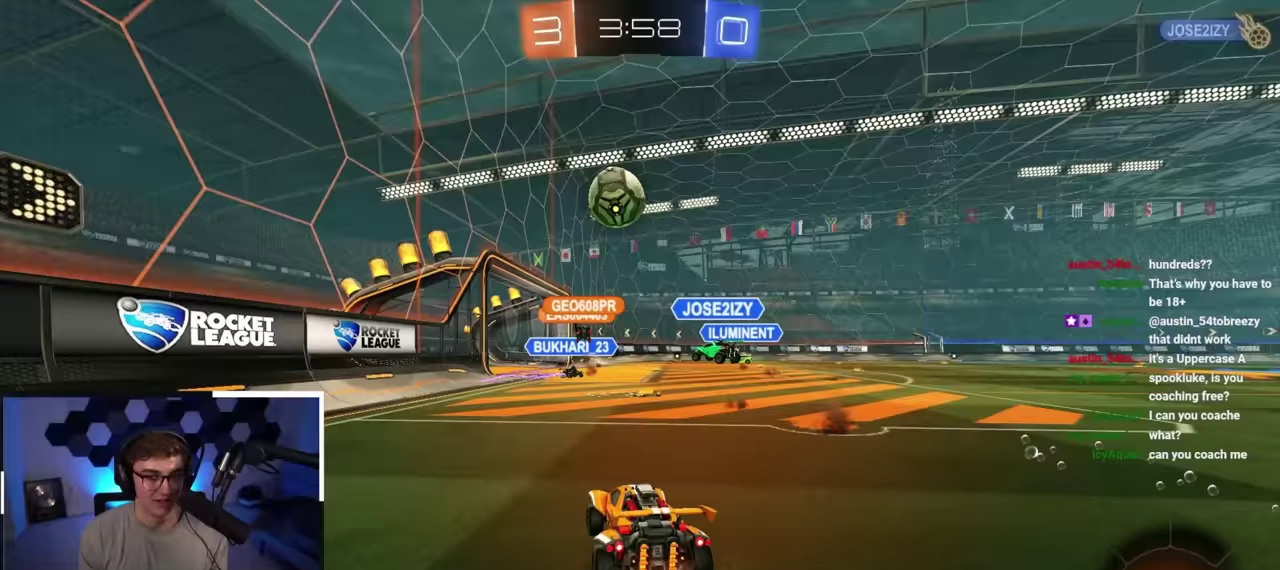
{"dt_ms": 500, "buttons": [], "left_stick": "up", "right_stick": "center", "button_events": []}
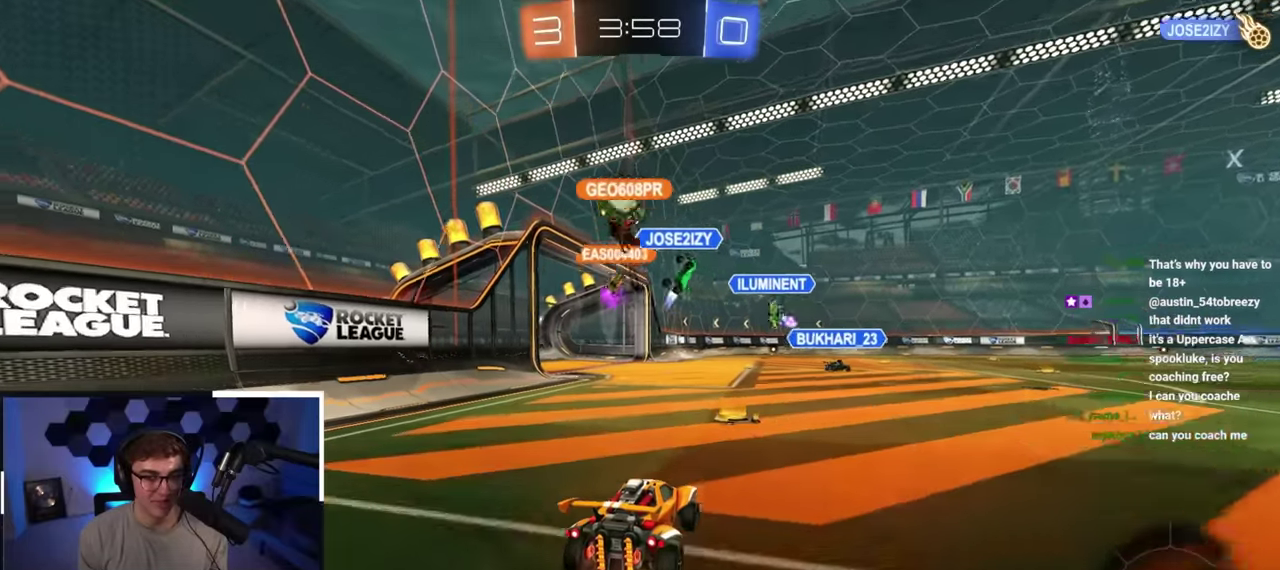
{"dt_ms": 500, "buttons": [], "left_stick": "up", "right_stick": "center", "button_events": []}
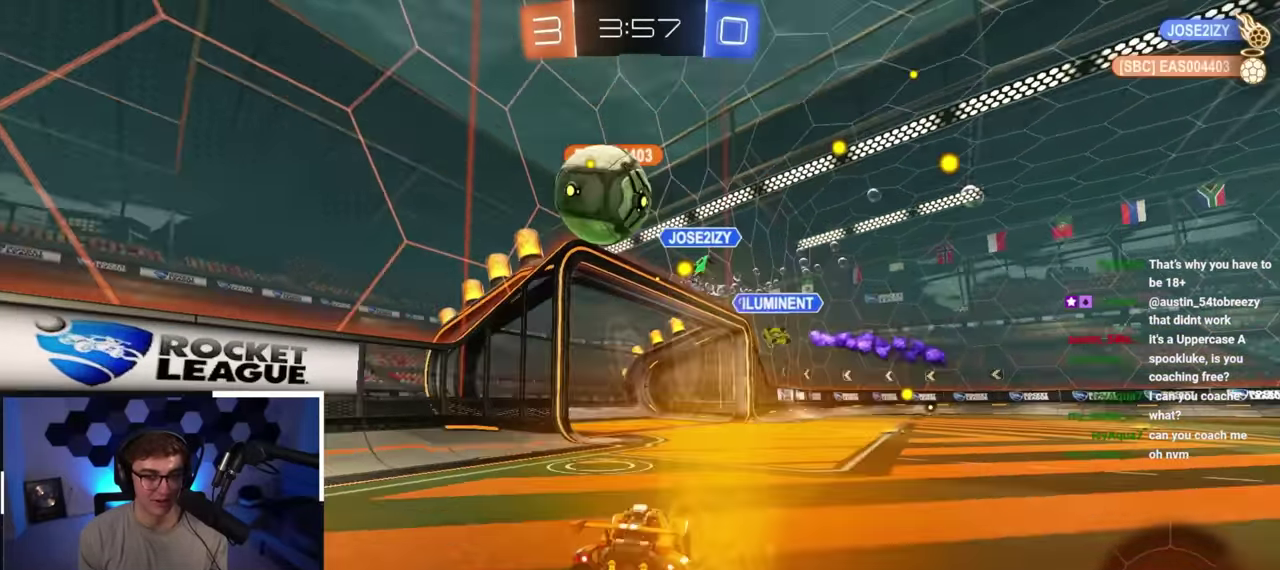
{"dt_ms": 500, "buttons": [], "left_stick": "up-right", "right_stick": "center", "button_events": [[250, "TRIANGLE", "down"], [350, "TRIANGLE", "up"]]}
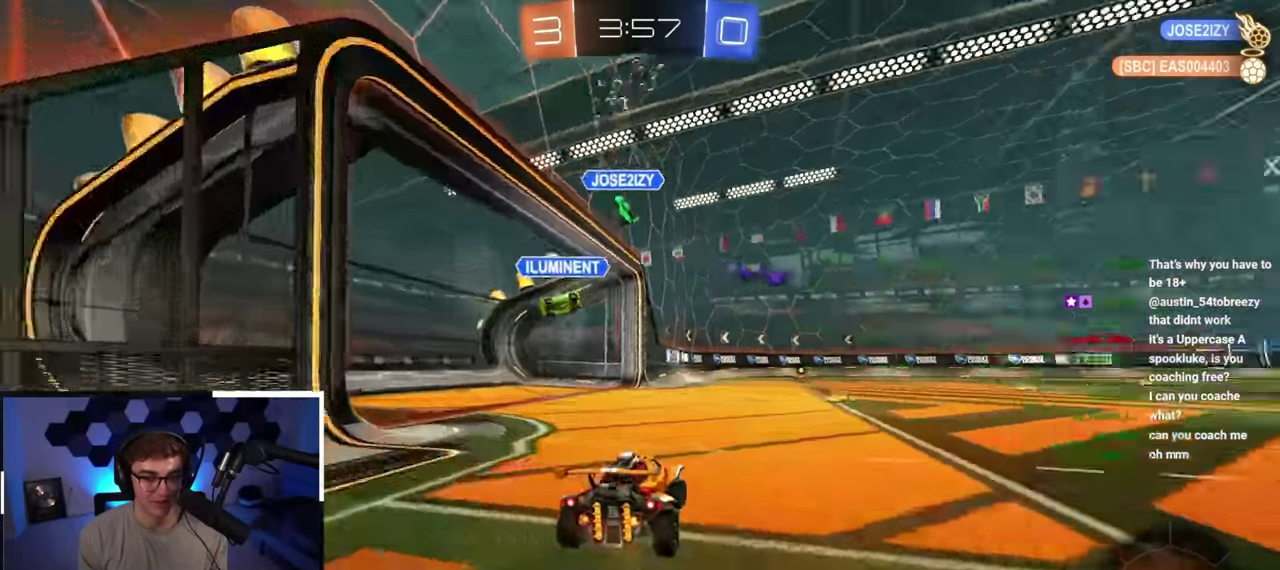
{"dt_ms": 400, "buttons": [], "left_stick": "up", "right_stick": "center", "button_events": []}
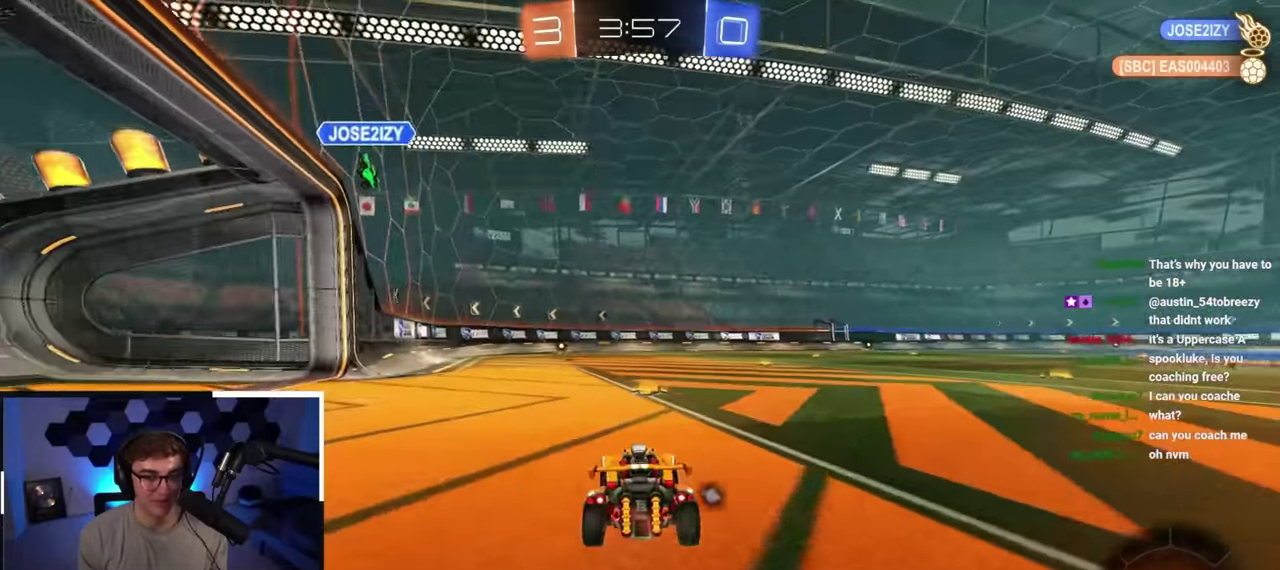
{"dt_ms": 800, "buttons": ["L2"], "left_stick": "up", "right_stick": "center", "button_events": [[67, "TRIANGLE", "down"], [167, "TRIANGLE", "up"], [233, "L2", "down"], [383, "TRIANGLE", "down"], [467, "HOME", "down"], [467, "START", "down"], [500, "TRIANGLE", "up"], [533, "HOME", "up"], [533, "START", "up"]]}
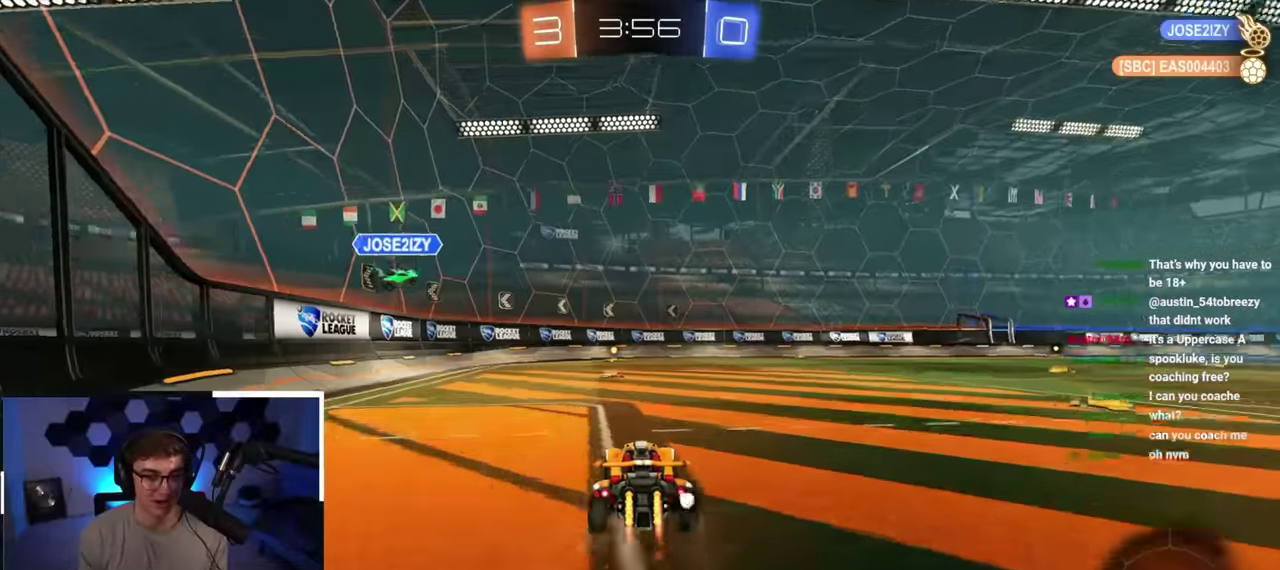
{"dt_ms": 300, "buttons": ["L2"], "left_stick": "up", "right_stick": "center", "button_events": []}
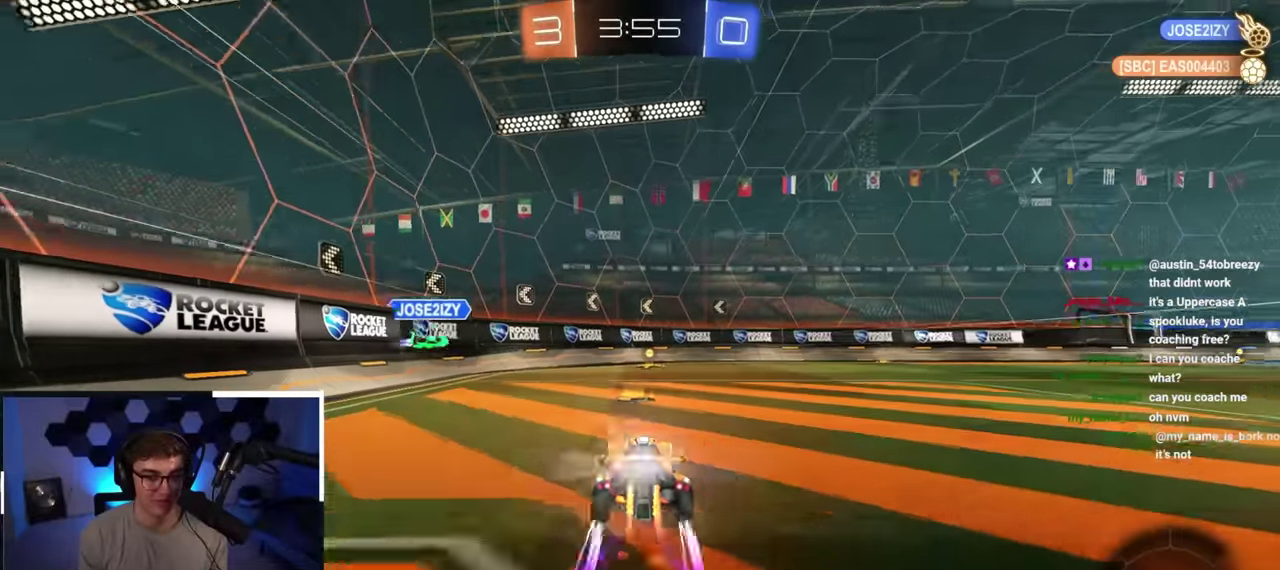
{"dt_ms": 600, "buttons": ["L2"], "left_stick": "up-right", "right_stick": "center", "button_events": [[467, "TRIANGLE", "down"], [567, "TRIANGLE", "up"]]}
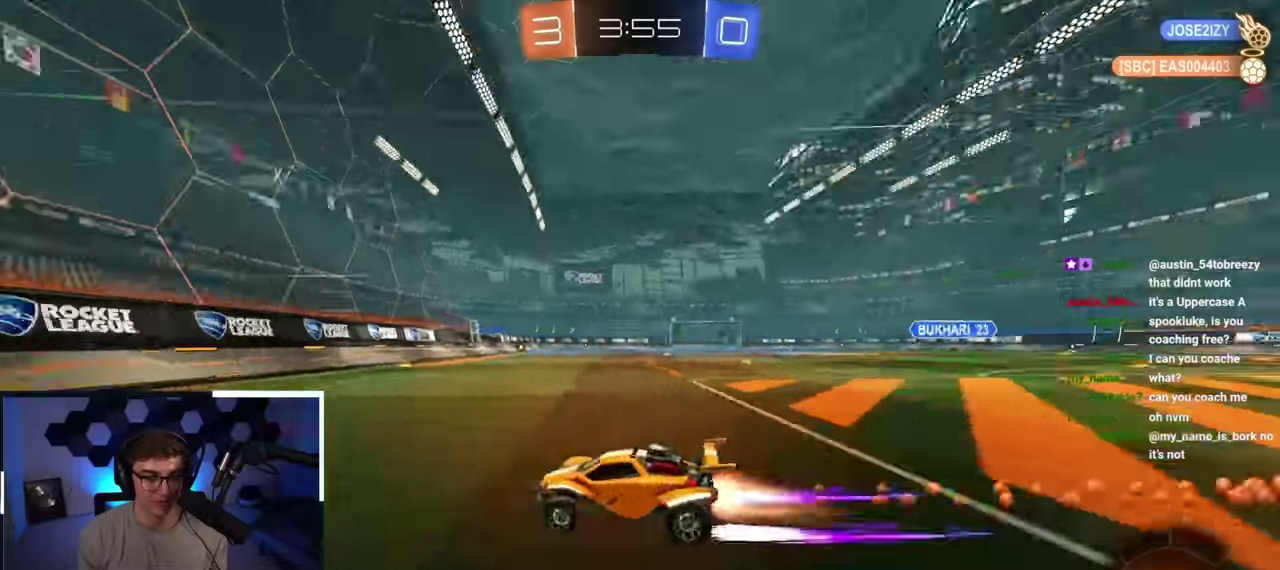
{"dt_ms": 400, "buttons": [], "left_stick": "up-right", "right_stick": "center", "button_events": [[283, "L2", "up"]]}
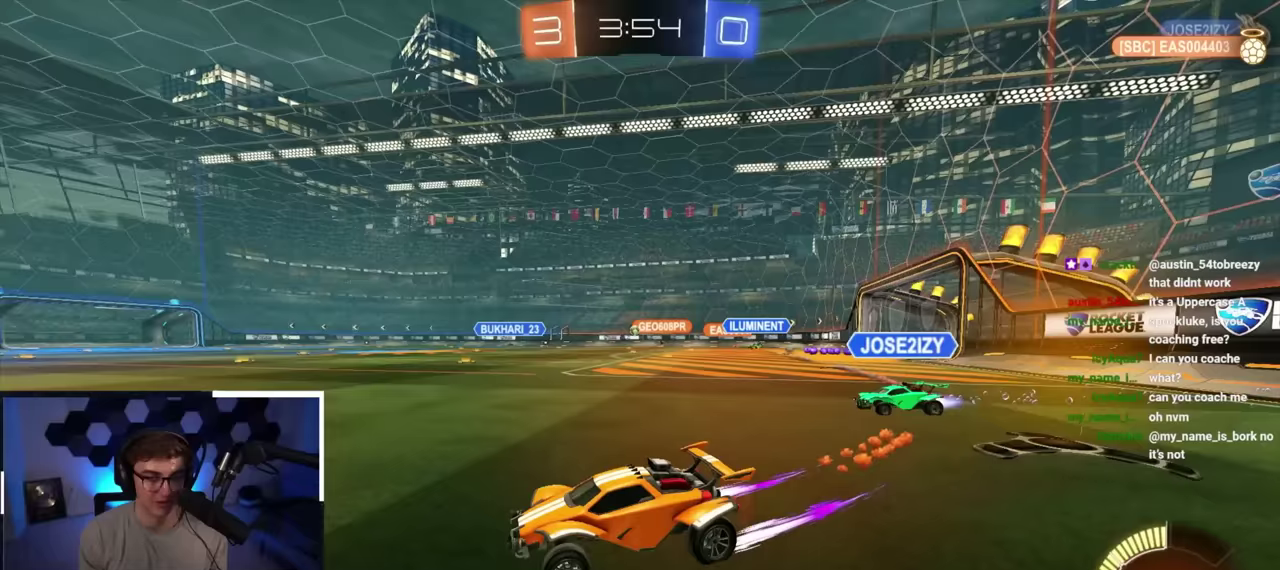
{"dt_ms": 500, "buttons": ["R1"], "left_stick": "up-right", "right_stick": "center", "button_events": [[467, "R1", "down"]]}
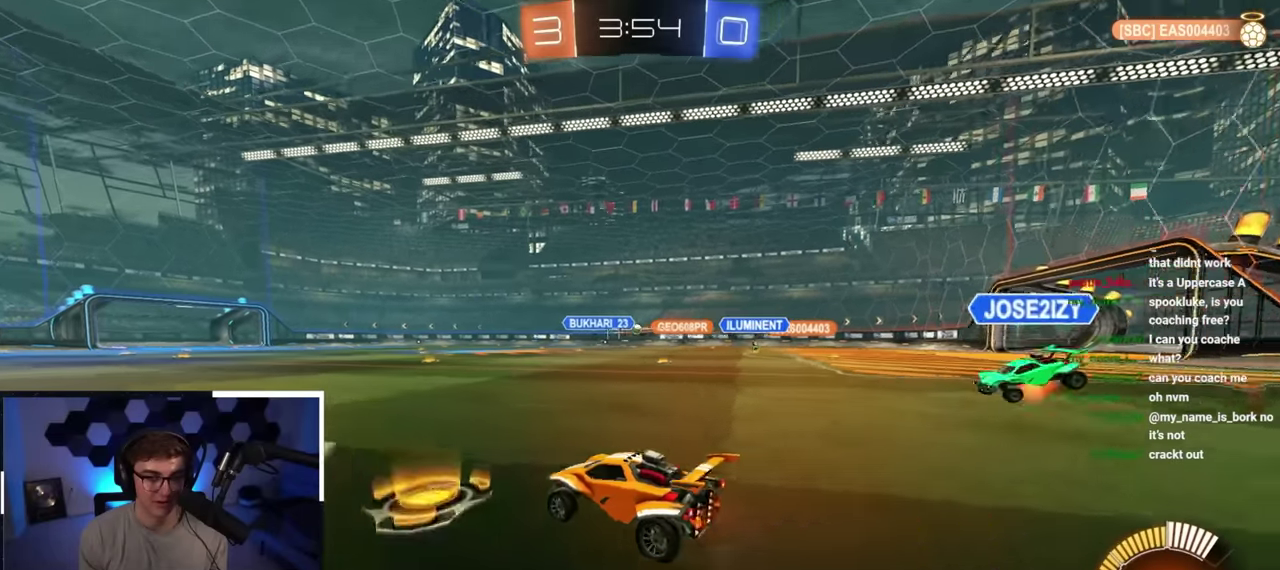
{"dt_ms": 300, "buttons": ["L2"], "left_stick": "up", "right_stick": "center", "button_events": [[50, "R1", "up"], [183, "L2", "down"]]}